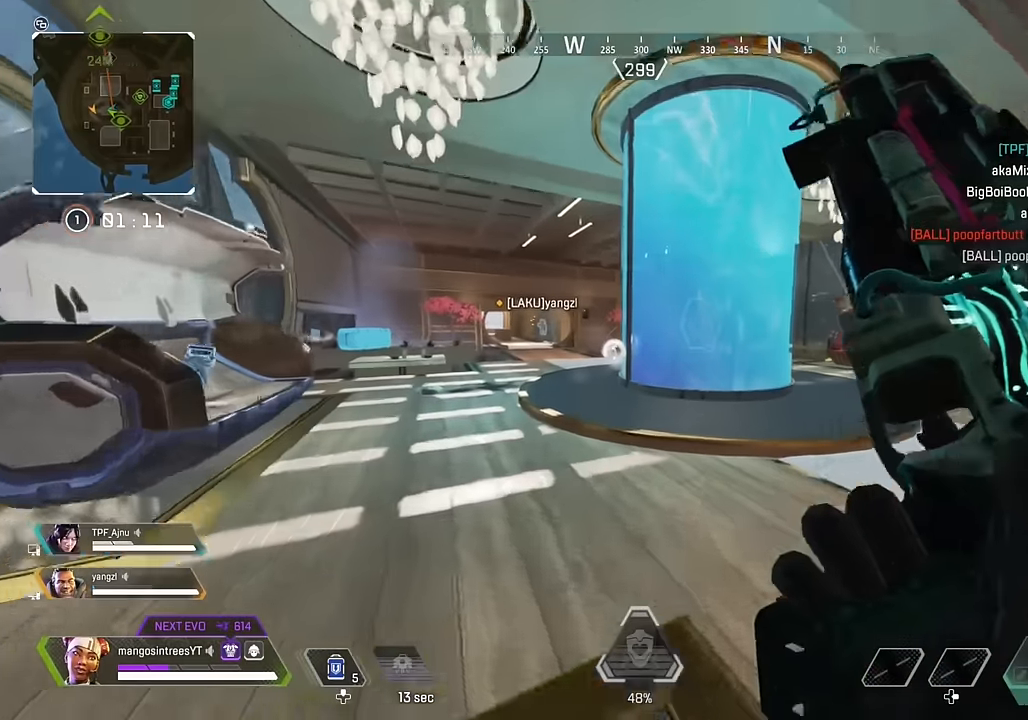
Gameplay with a controller (Xbox layout); each line is a JSON object with the inputs held at the frame after it. "events" lists button and stick changes between this image and that frame as [ms after this image, input, new state], when the widget could be followed in between.
{"buttons": ["R3"], "left_stick": "up-right", "right_stick": "down-right", "events": [[400, "R3", "down"], [400, "right_stick", "down-right"], [433, "L3", "up"], [433, "left_stick", "up-right"]]}
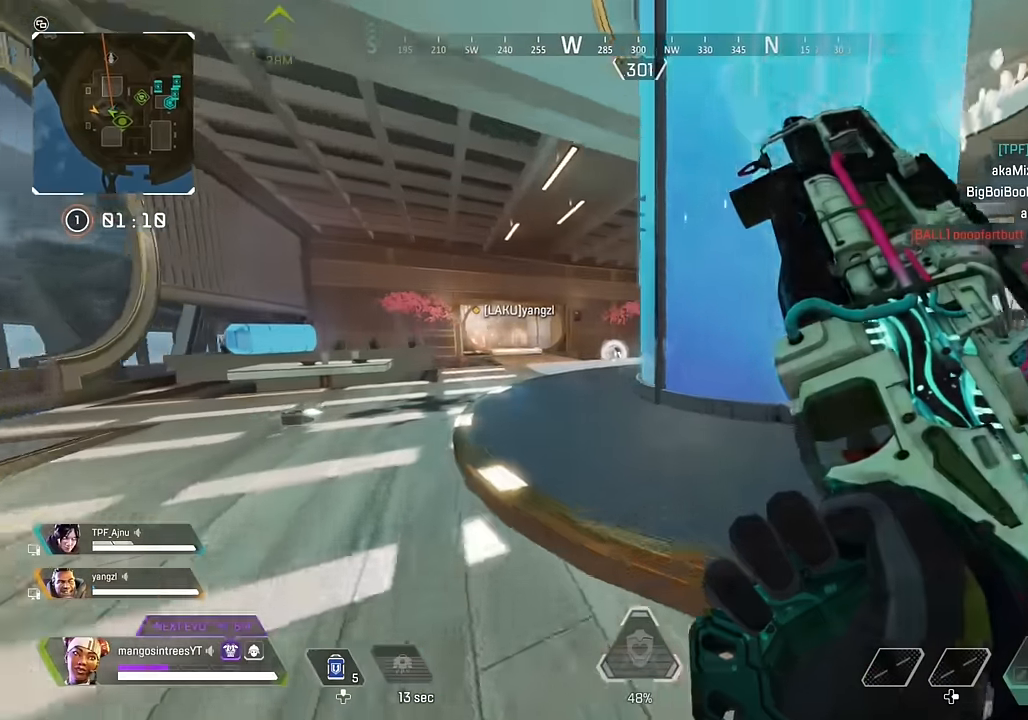
{"buttons": [], "left_stick": "up-right", "right_stick": "right", "events": [[66, "R3", "up"], [133, "right_stick", "center"], [166, "A", "down"], [233, "A", "up"], [333, "right_stick", "right"]]}
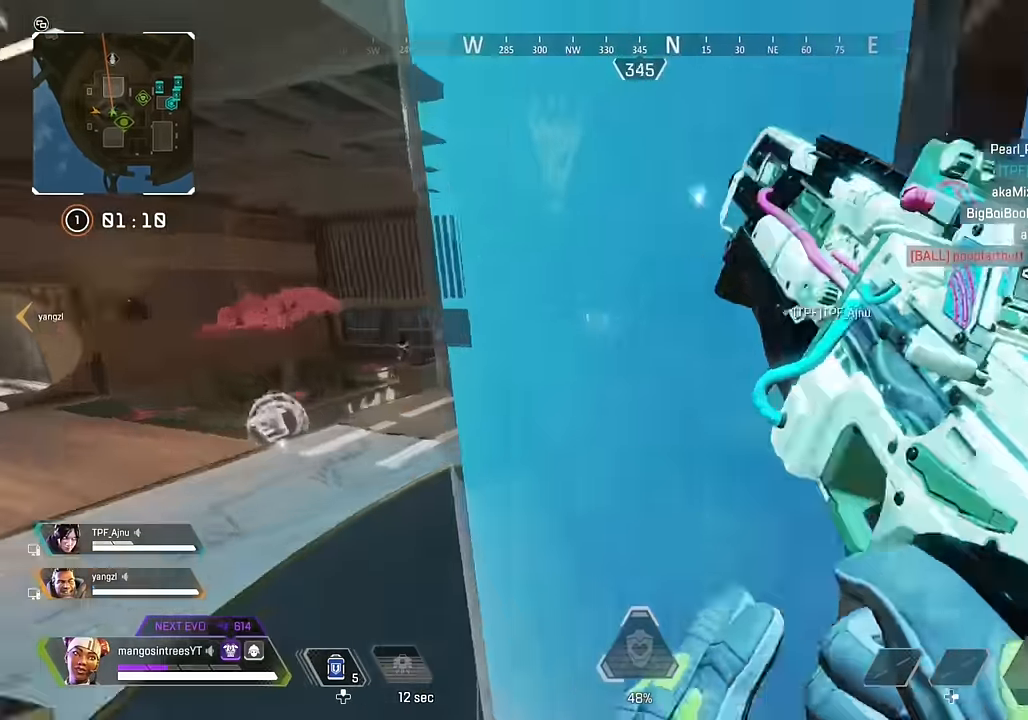
{"buttons": ["R3"], "left_stick": "up-left", "right_stick": "center", "events": [[100, "A", "down"], [100, "right_stick", "center"], [150, "left_stick", "up"], [166, "A", "up"], [183, "right_stick", "down-left"], [250, "left_stick", "up-left"], [400, "right_stick", "center"], [500, "R3", "down"]]}
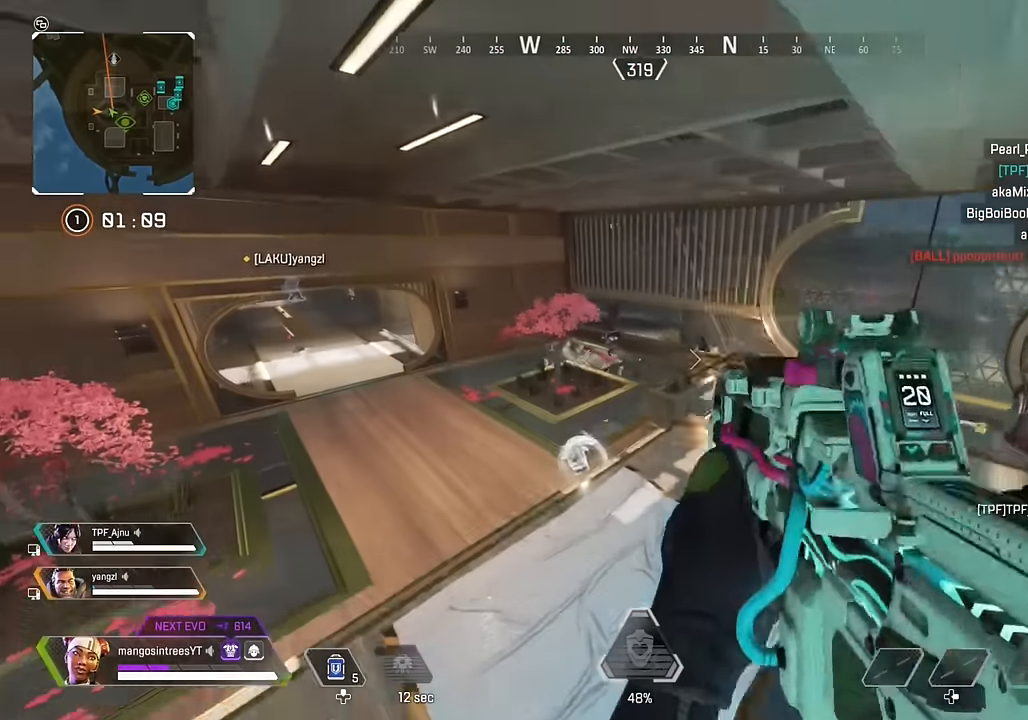
{"buttons": ["L2", "R2"], "left_stick": "up", "right_stick": "up-right", "events": [[100, "R3", "up"], [116, "left_stick", "up"], [116, "right_stick", "up-left"], [216, "R2", "down"], [233, "right_stick", "center"], [250, "L2", "down"], [300, "right_stick", "up-right"], [383, "right_stick", "center"], [466, "right_stick", "up-right"]]}
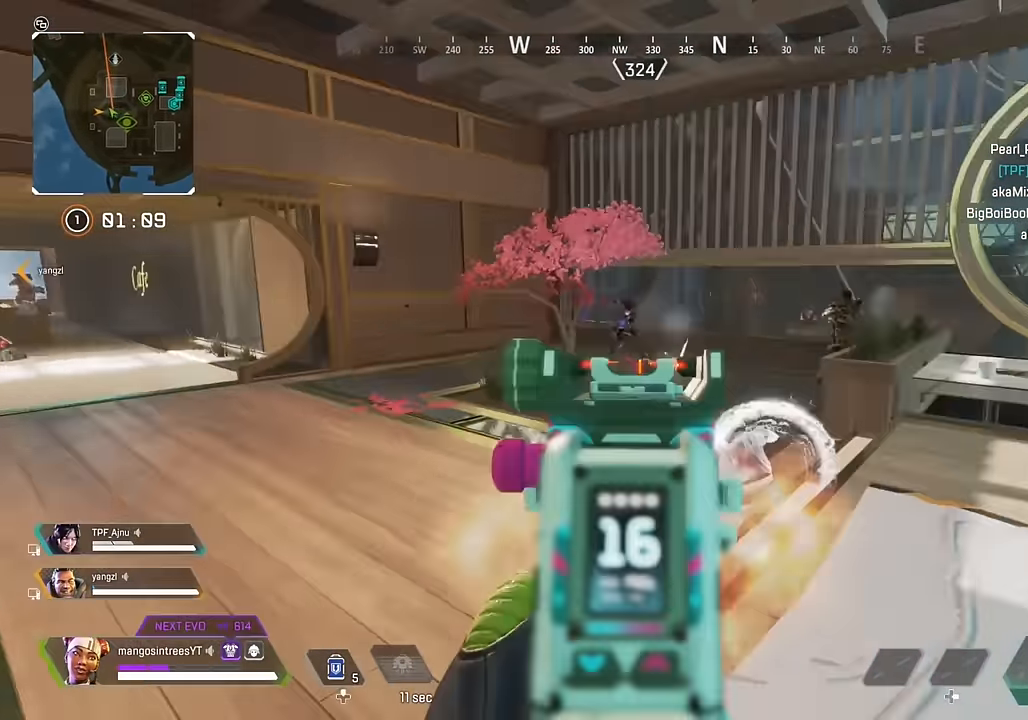
{"buttons": ["L2", "R2"], "left_stick": "up-left", "right_stick": "right", "events": [[150, "right_stick", "left"], [183, "left_stick", "up-left"], [350, "right_stick", "center"], [433, "right_stick", "right"]]}
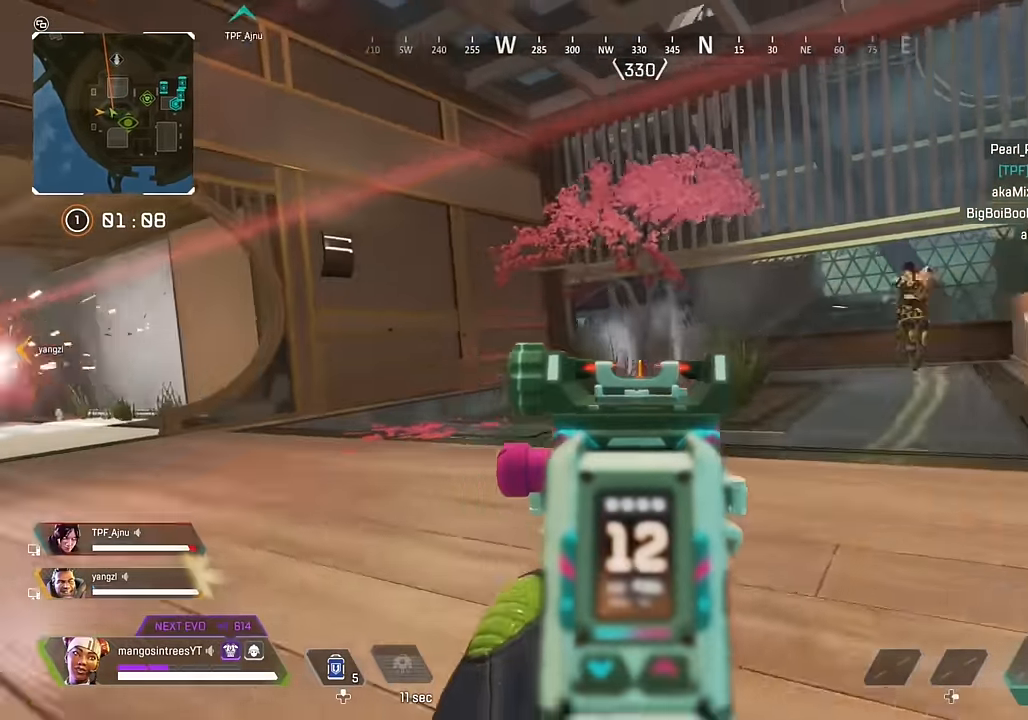
{"buttons": ["R2", "R3"], "left_stick": "up-left", "right_stick": "right", "events": [[166, "R3", "down"], [333, "L2", "up"], [333, "R3", "up"], [416, "R3", "down"]]}
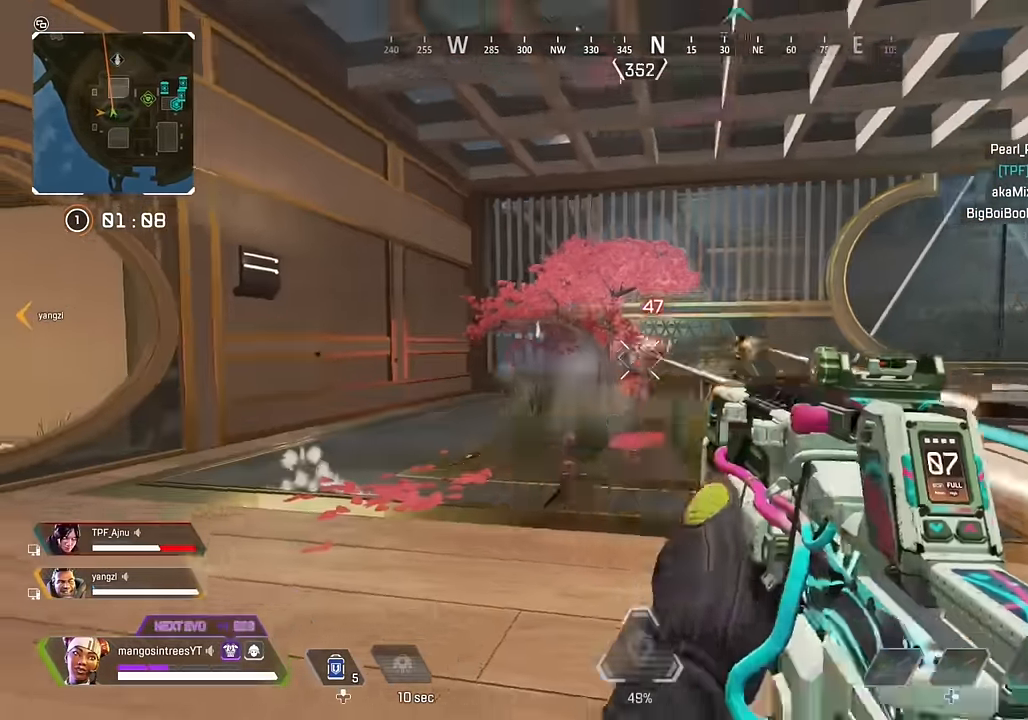
{"buttons": ["R2", "R3"], "left_stick": "up-left", "right_stick": "center", "events": [[16, "left_stick", "center"], [66, "R3", "up"], [66, "right_stick", "center"], [116, "R3", "down"], [150, "left_stick", "left"], [216, "right_stick", "right"], [300, "left_stick", "up"], [466, "left_stick", "up-left"], [483, "right_stick", "center"]]}
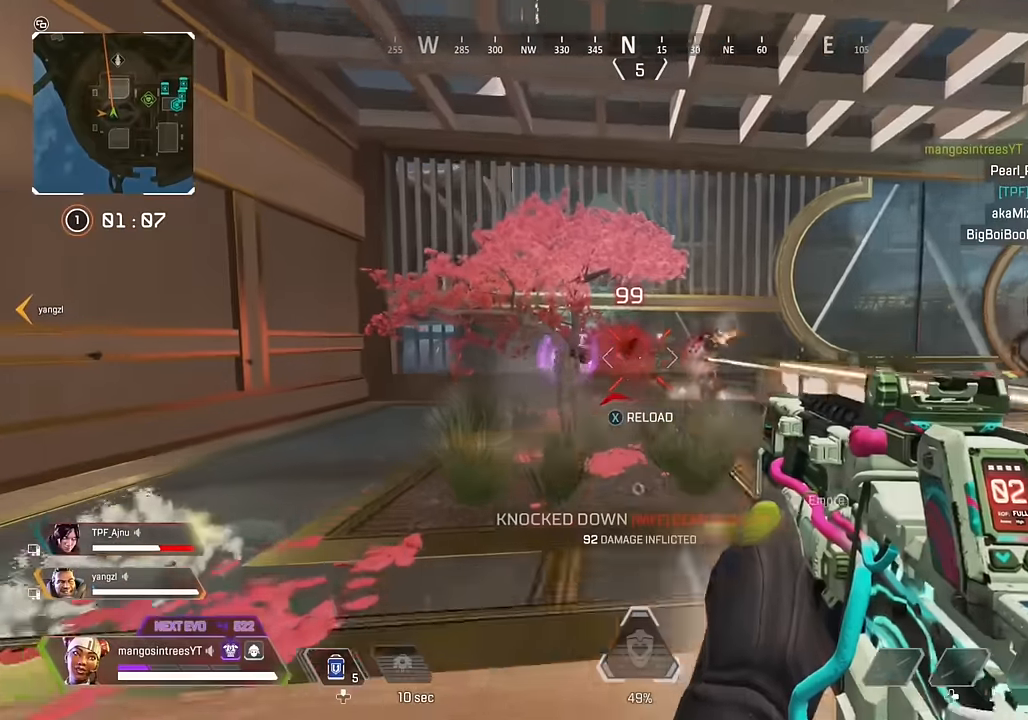
{"buttons": ["R3"], "left_stick": "up-left", "right_stick": "right", "events": [[50, "R3", "up"], [100, "L3", "down"], [100, "R2", "up"], [166, "Y", "down"], [283, "Y", "up"], [400, "R3", "down"], [416, "right_stick", "right"], [500, "L3", "up"]]}
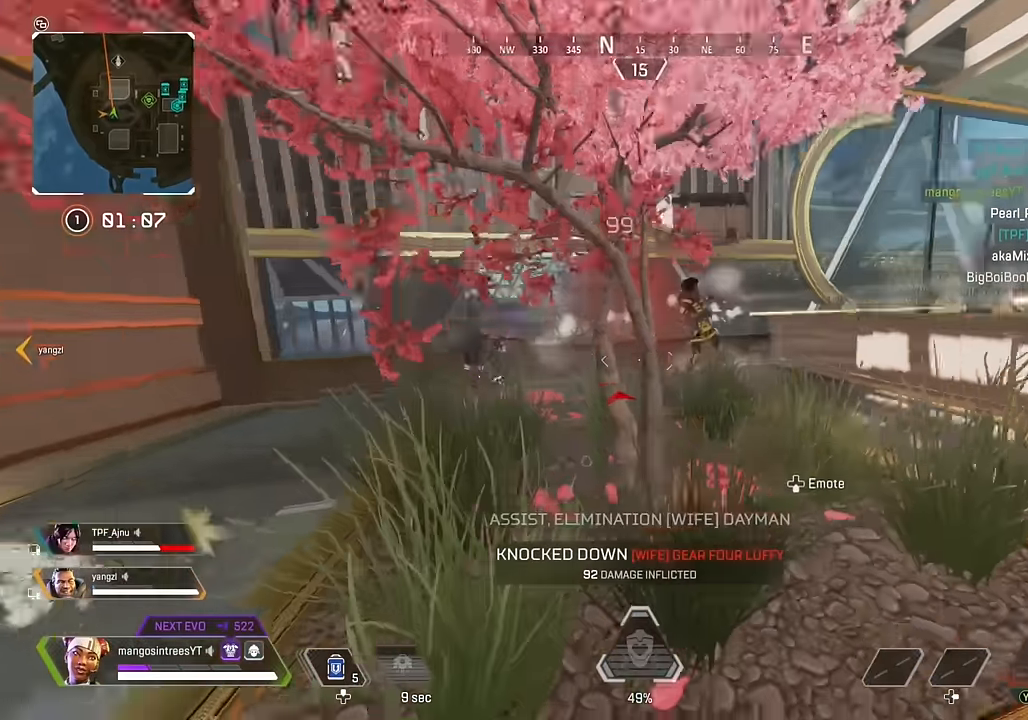
{"buttons": [], "left_stick": "up-left", "right_stick": "left", "events": [[83, "R3", "up"], [133, "right_stick", "center"], [200, "R3", "down"], [333, "R3", "up"], [333, "right_stick", "left"]]}
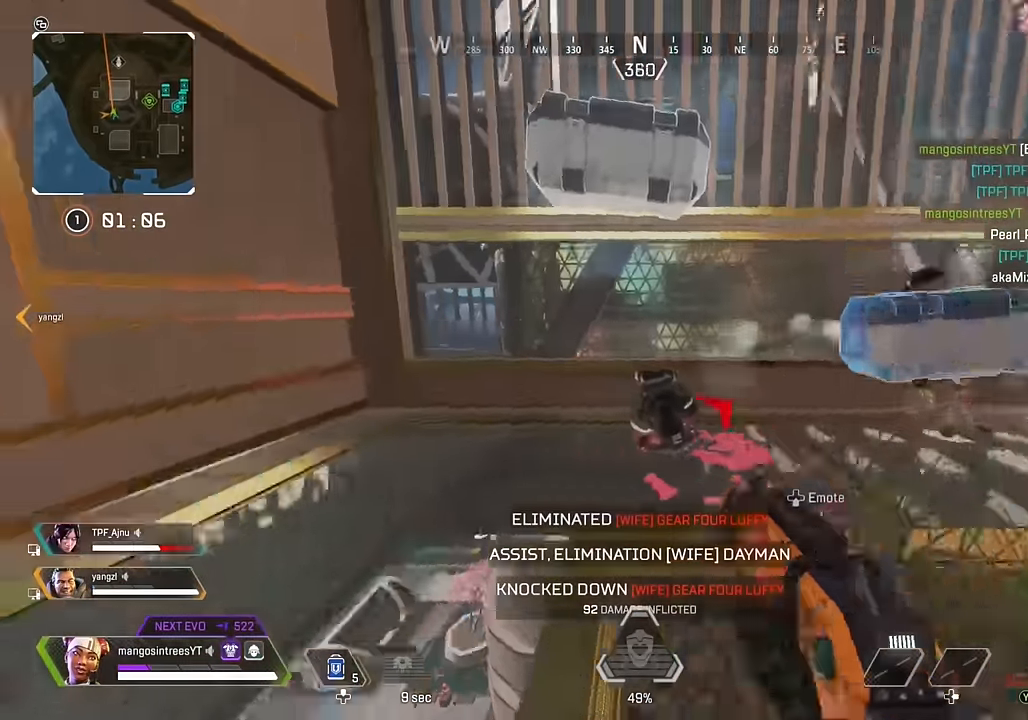
{"buttons": ["X"], "left_stick": "down-right", "right_stick": "center", "events": [[33, "right_stick", "center"], [100, "A", "down"], [133, "left_stick", "up-right"], [183, "A", "up"], [200, "right_stick", "down"], [383, "left_stick", "right"], [466, "right_stick", "center"], [500, "X", "down"], [500, "left_stick", "down-right"]]}
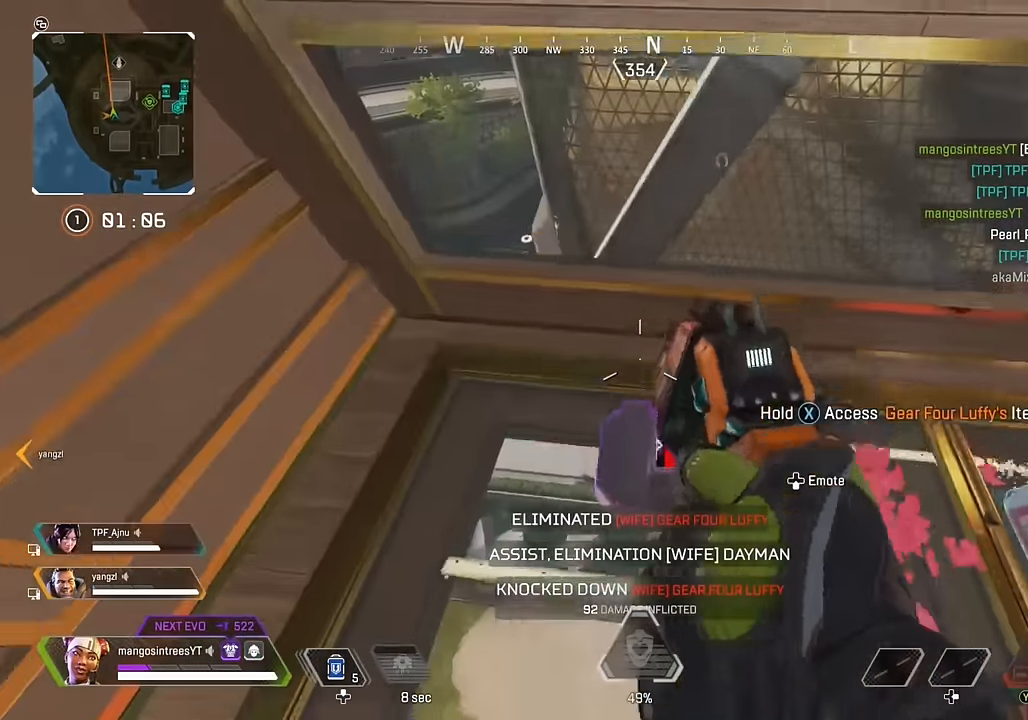
{"buttons": ["X"], "left_stick": "center", "right_stick": "center", "events": [[150, "left_stick", "down"], [483, "left_stick", "center"]]}
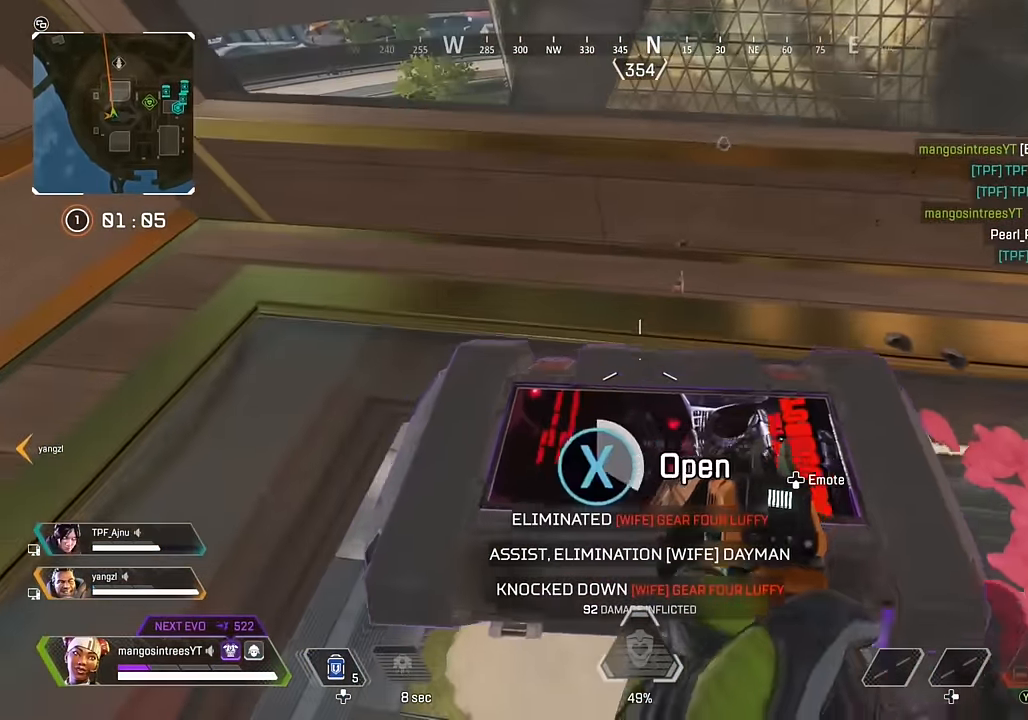
{"buttons": [], "left_stick": "center", "right_stick": "down", "events": [[267, "X", "up"], [317, "Y", "down"], [367, "left_stick", "down"], [417, "Y", "up"], [483, "right_stick", "down"], [500, "left_stick", "center"]]}
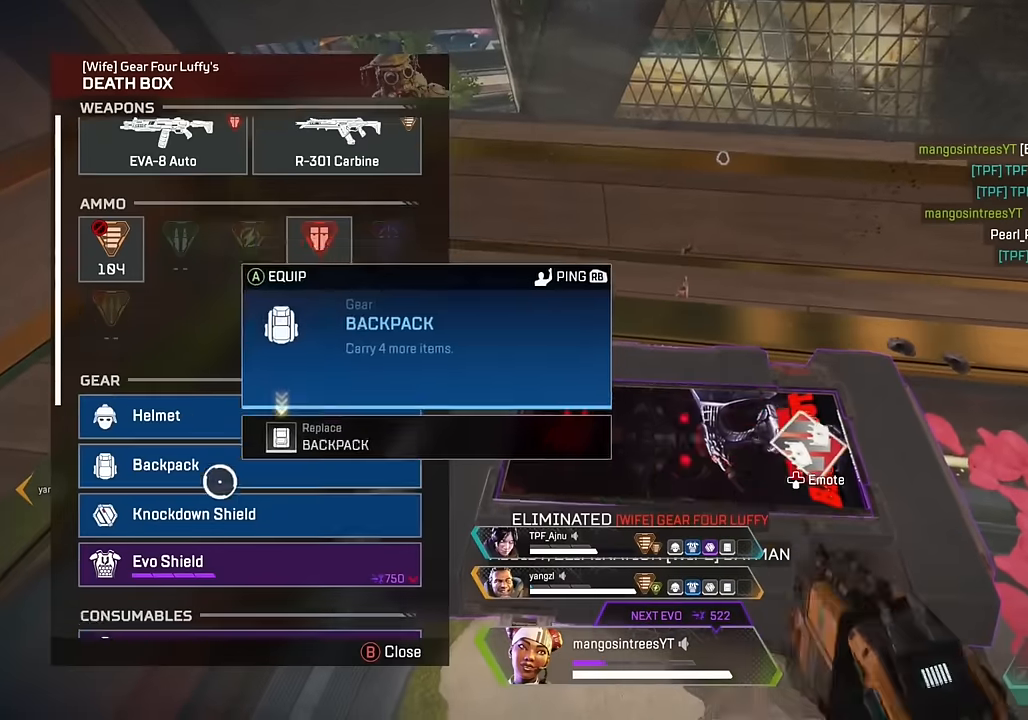
{"buttons": [], "left_stick": "center", "right_stick": "center", "events": [[83, "right_stick", "center"], [100, "left_stick", "up"], [233, "left_stick", "center"], [267, "A", "down"], [350, "A", "up"], [417, "A", "down"], [500, "A", "up"]]}
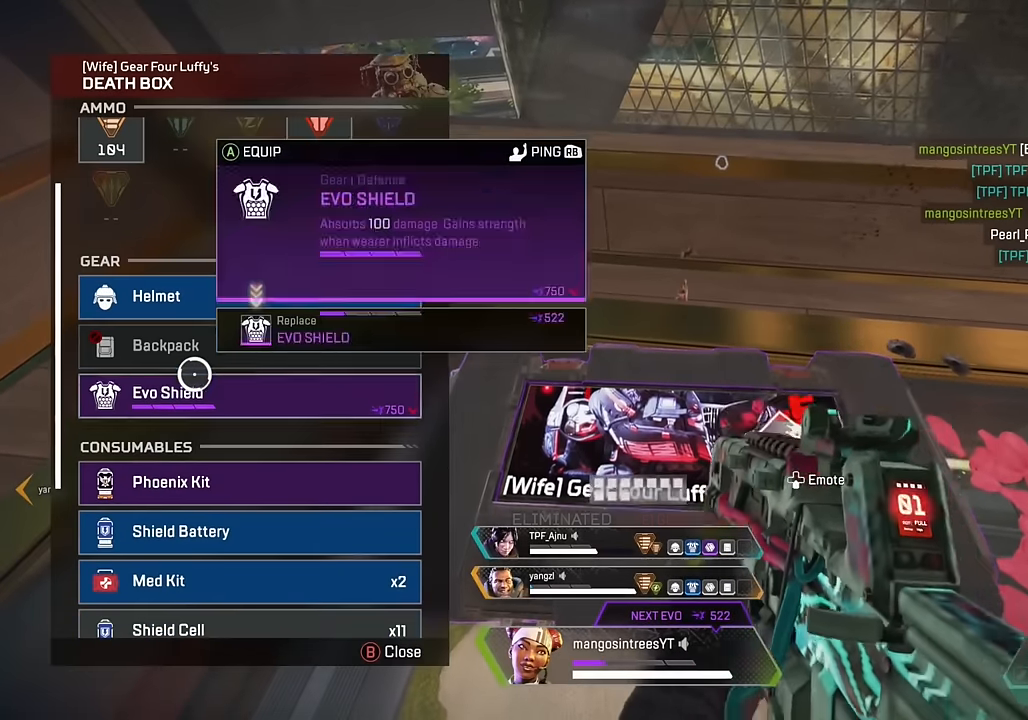
{"buttons": ["A"], "left_stick": "center", "right_stick": "center", "events": [[67, "A", "down"], [150, "A", "up"], [367, "left_stick", "up"], [450, "left_stick", "center"], [483, "A", "down"]]}
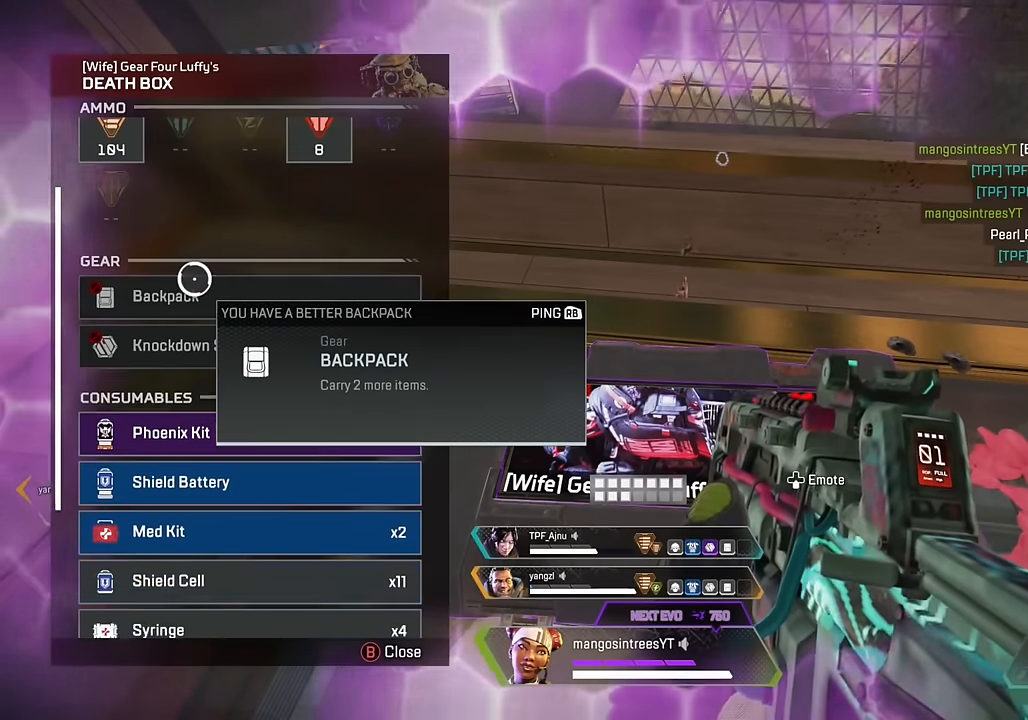
{"buttons": [], "left_stick": "center", "right_stick": "center", "events": [[83, "A", "up"], [183, "right_stick", "up-left"], [233, "left_stick", "left"], [300, "right_stick", "center"], [367, "left_stick", "center"]]}
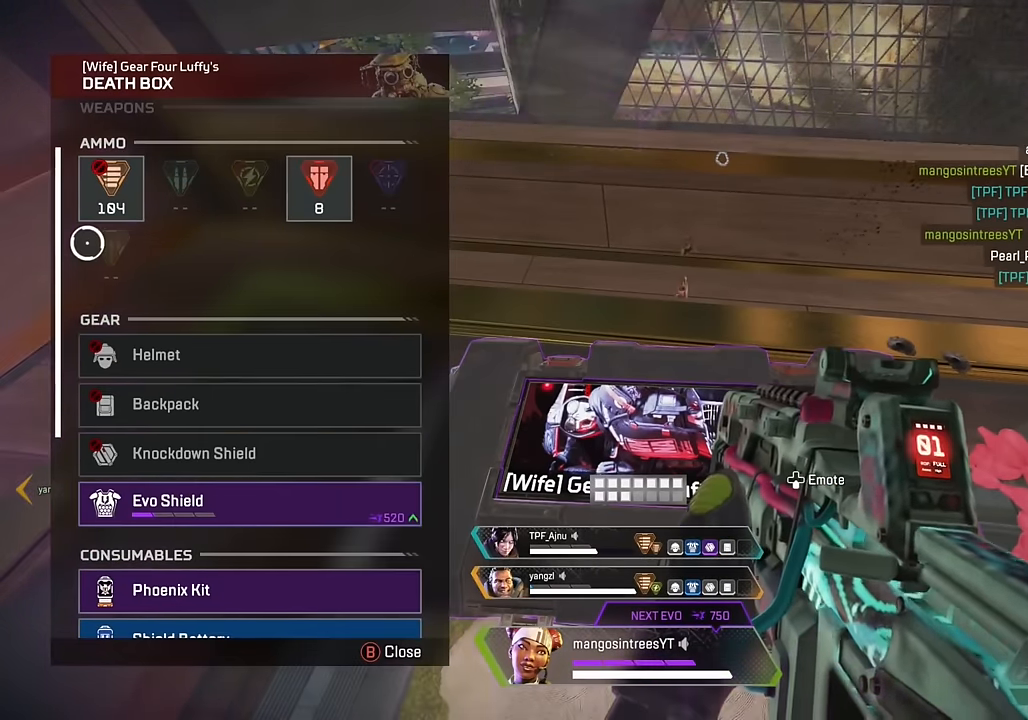
{"buttons": [], "left_stick": "down", "right_stick": "down-left", "events": [[17, "left_stick", "right"], [250, "left_stick", "center"], [267, "A", "down"], [350, "A", "up"], [433, "left_stick", "down"], [433, "right_stick", "down-left"]]}
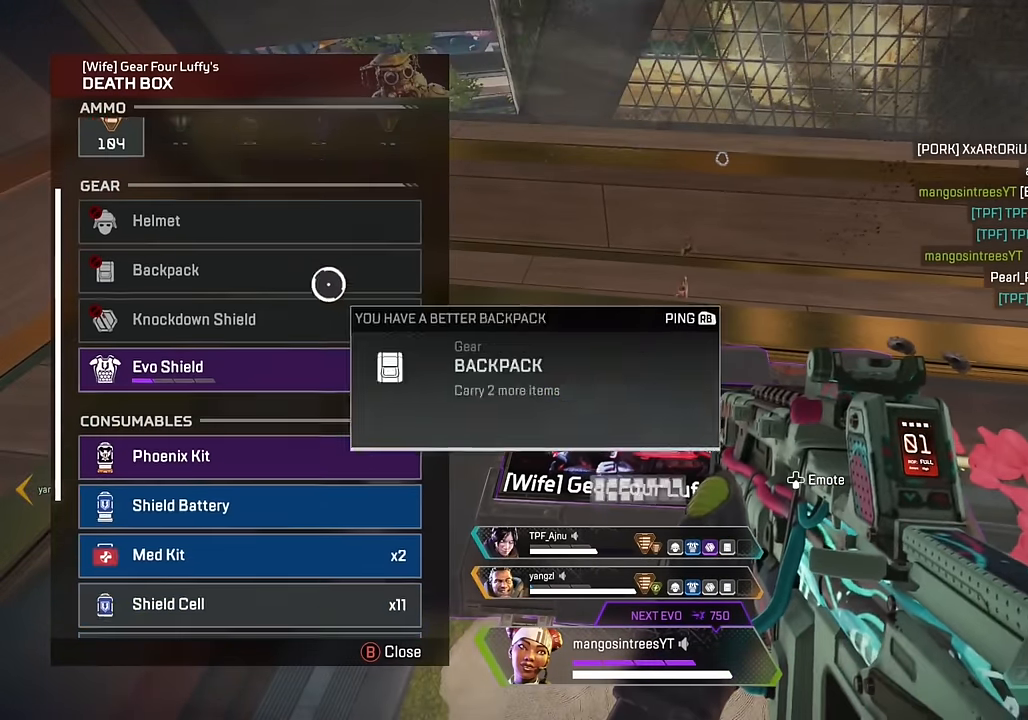
{"buttons": [], "left_stick": "up", "right_stick": "down-left", "events": [[50, "left_stick", "up-right"], [50, "right_stick", "center"], [117, "left_stick", "up"], [167, "right_stick", "right"], [333, "right_stick", "center"], [367, "A", "down"], [450, "A", "up"], [467, "right_stick", "down-left"]]}
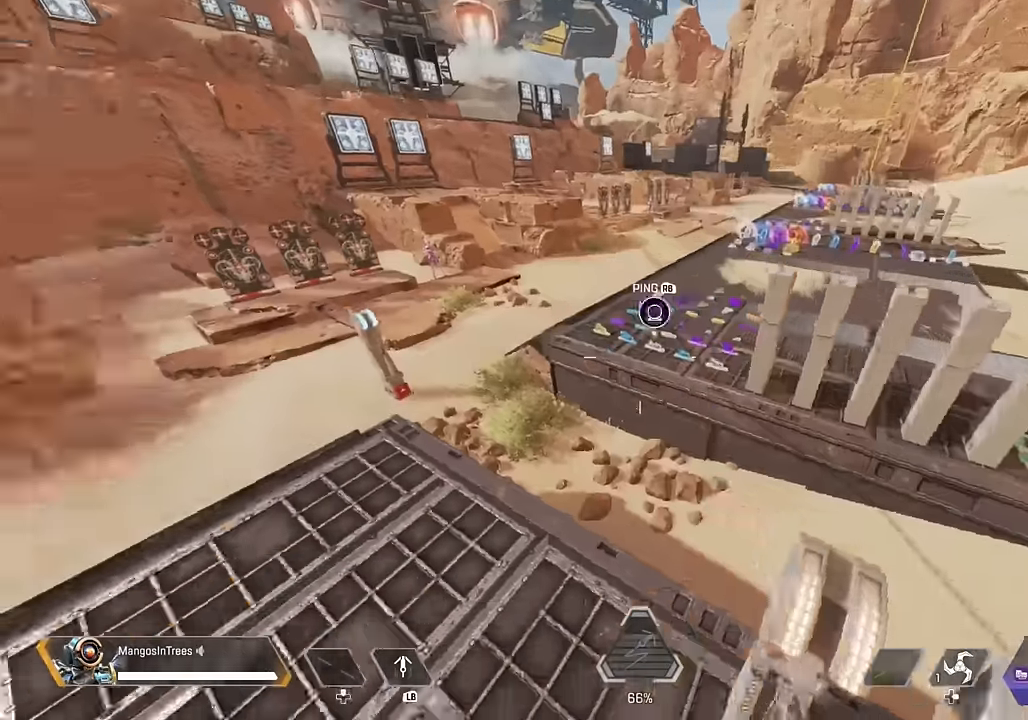
{"buttons": [], "left_stick": "center", "right_stick": "up-right", "events": [[17, "left_stick", "center"], [33, "right_stick", "left"], [167, "DPAD_LEFT", "down"], [167, "right_stick", "center"], [450, "DPAD_LEFT", "up"], [483, "right_stick", "up-right"]]}
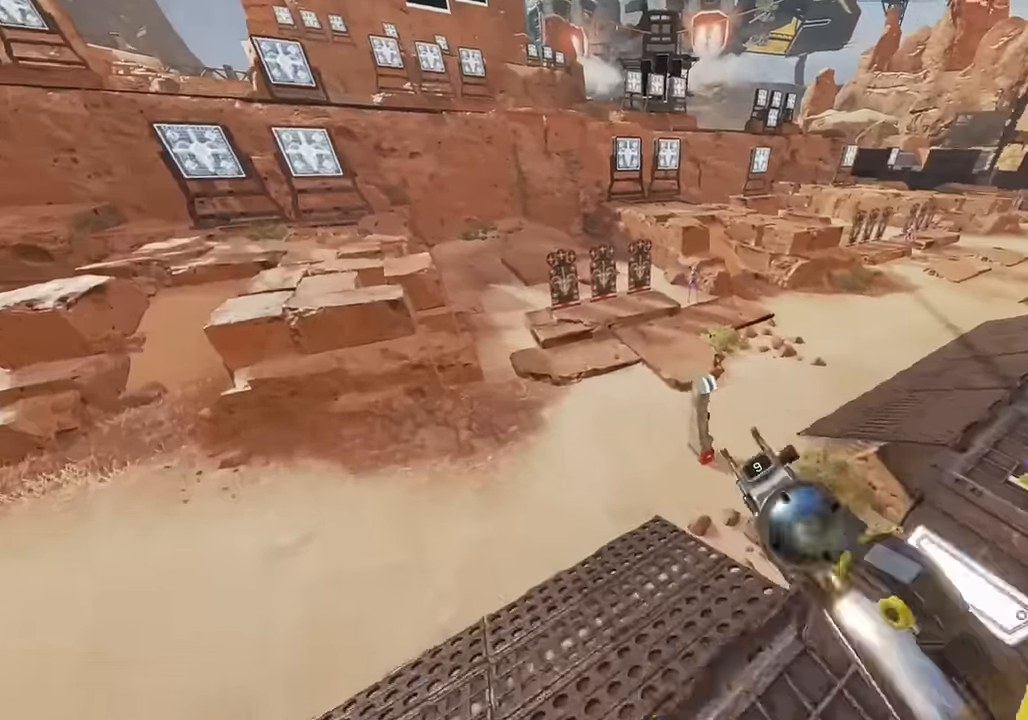
{"buttons": ["R2"], "left_stick": "center", "right_stick": "center", "events": [[217, "right_stick", "center"], [500, "R2", "down"]]}
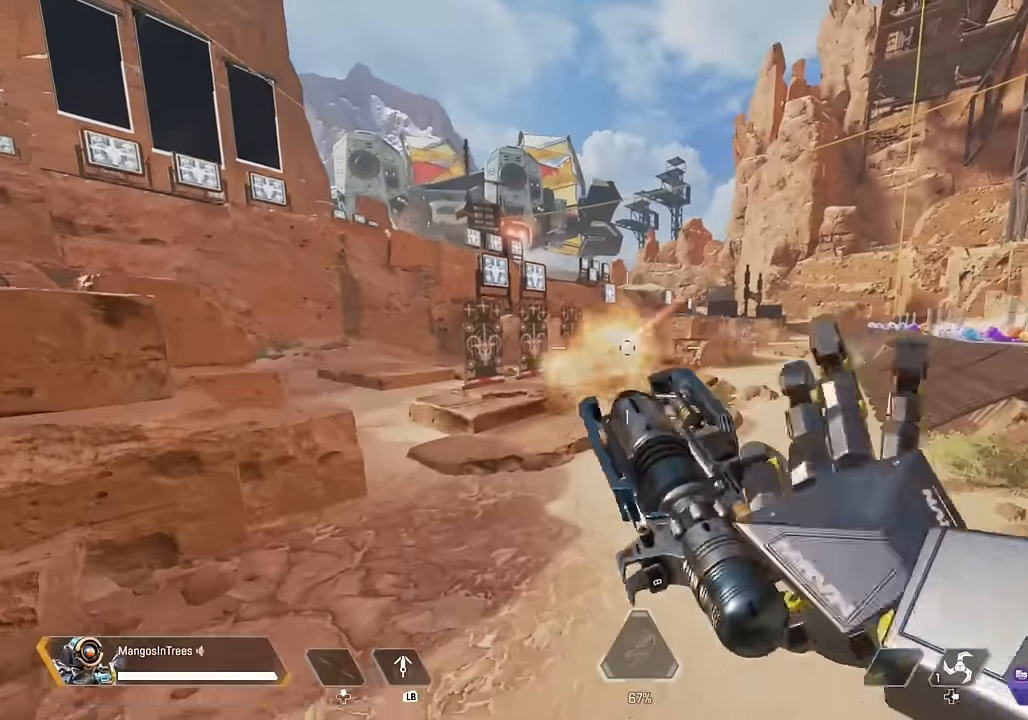
{"buttons": [], "left_stick": "center", "right_stick": "right", "events": [[100, "R2", "up"], [450, "right_stick", "right"]]}
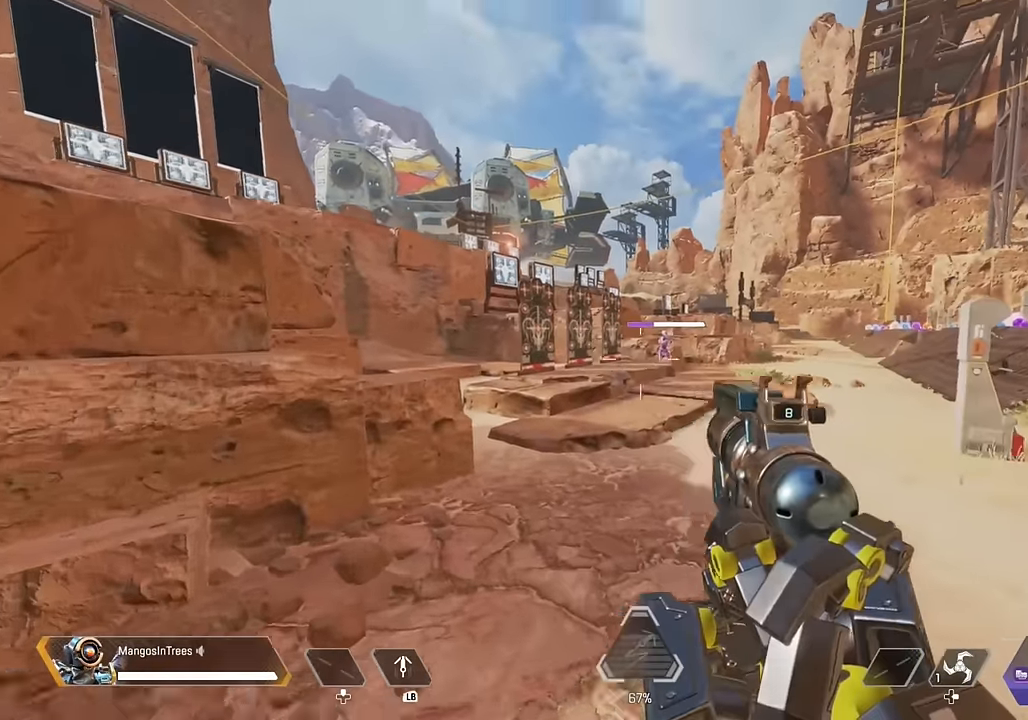
{"buttons": ["L2"], "left_stick": "center", "right_stick": "up-left", "events": [[83, "L2", "down"], [83, "right_stick", "center"], [350, "right_stick", "up-left"]]}
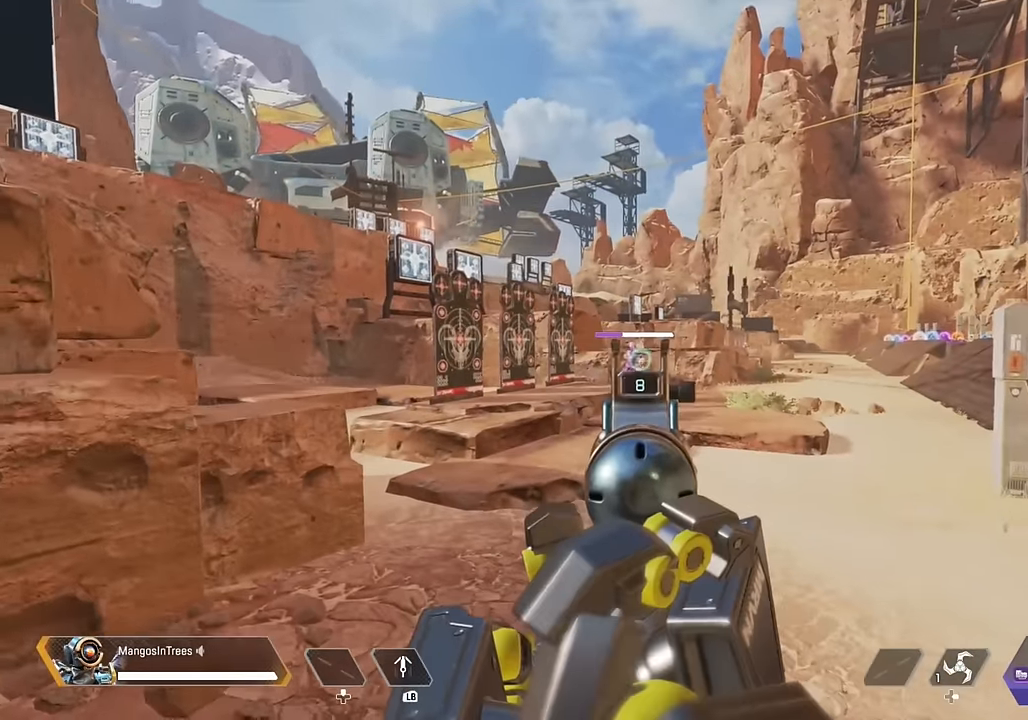
{"buttons": ["L2"], "left_stick": "center", "right_stick": "center", "events": [[183, "right_stick", "up"], [217, "R2", "down"], [333, "right_stick", "center"], [350, "R2", "up"]]}
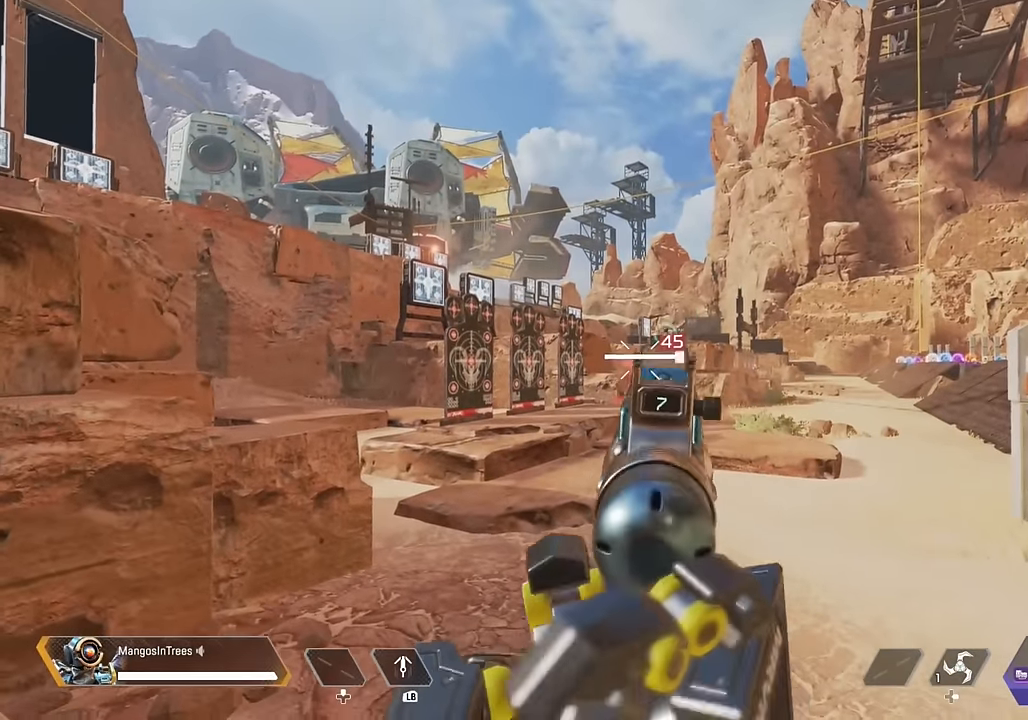
{"buttons": ["L2"], "left_stick": "center", "right_stick": "down", "events": [[150, "right_stick", "down"], [283, "R2", "down"], [383, "R2", "up"]]}
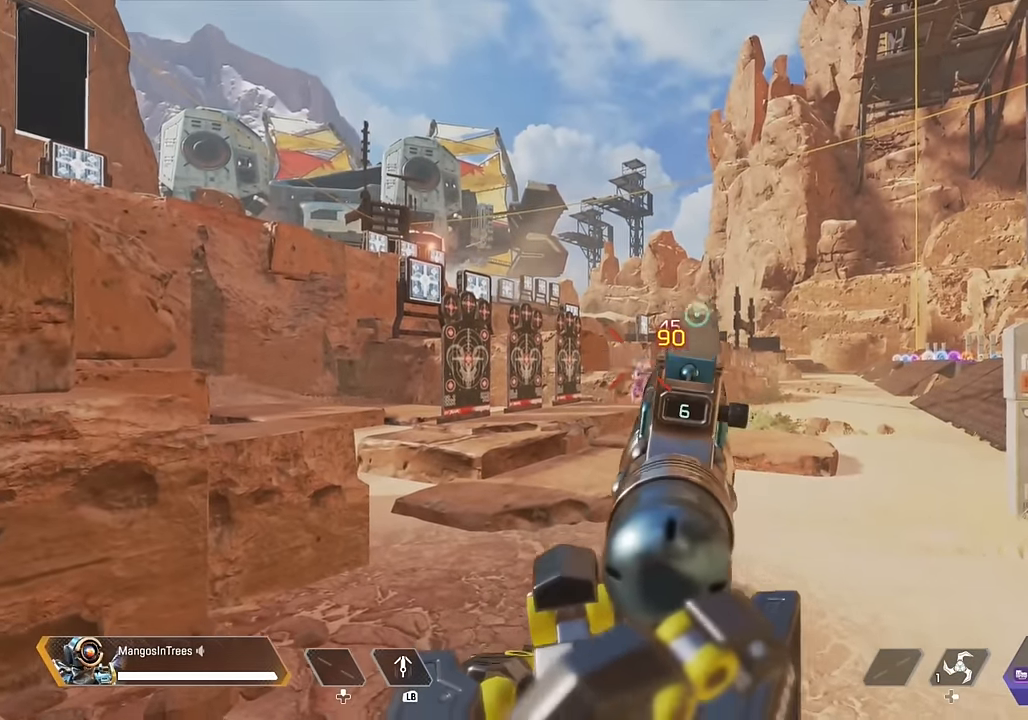
{"buttons": ["L3"], "left_stick": "up-right", "right_stick": "right", "events": [[167, "L2", "up"], [183, "left_stick", "right"], [200, "right_stick", "down-right"], [300, "left_stick", "up-right"], [400, "right_stick", "right"], [483, "L3", "down"]]}
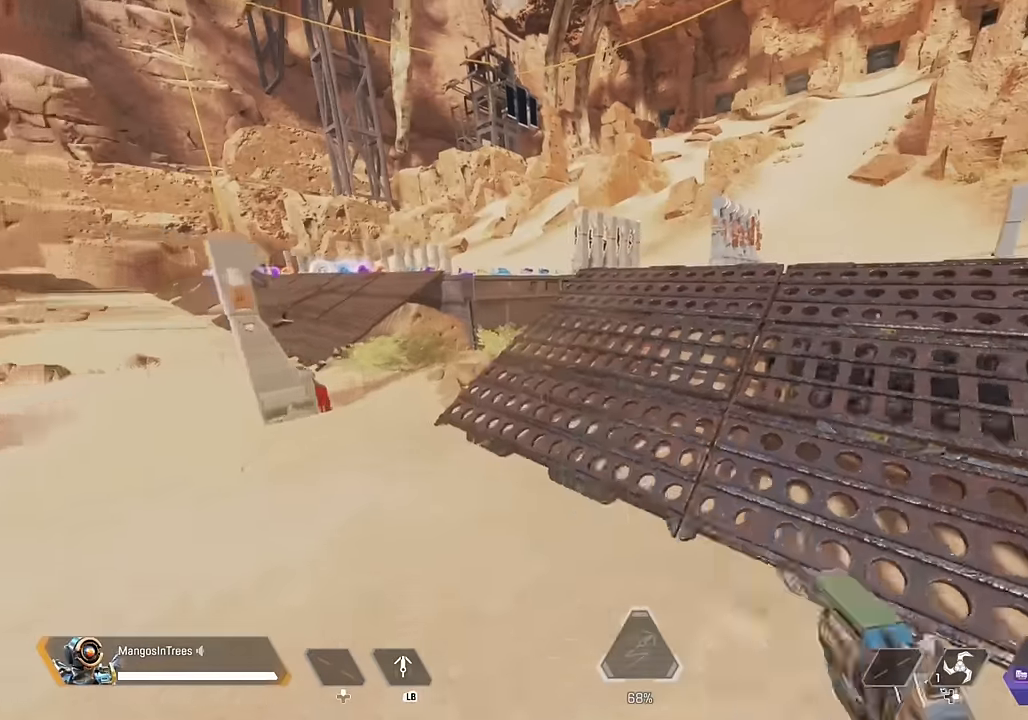
{"buttons": ["A"], "left_stick": "up-right", "right_stick": "center", "events": [[66, "right_stick", "center"], [116, "X", "down"], [216, "X", "up"], [283, "L3", "up"], [450, "A", "down"]]}
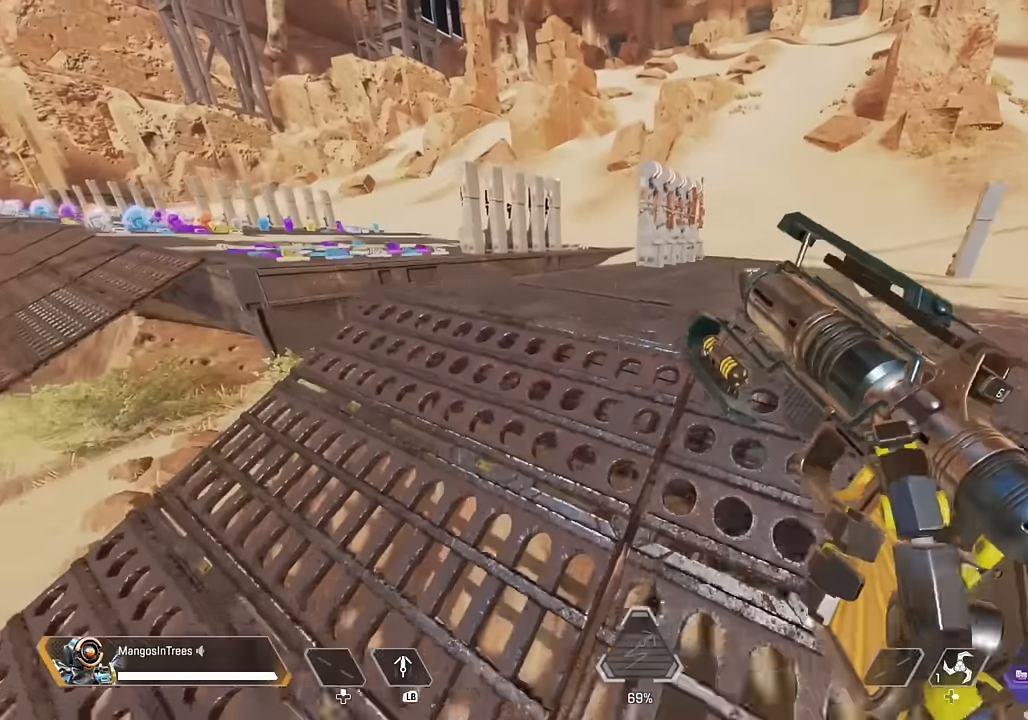
{"buttons": ["L3"], "left_stick": "up", "right_stick": "right", "events": [[50, "A", "up"], [200, "L3", "down"], [350, "right_stick", "right"], [400, "left_stick", "up"]]}
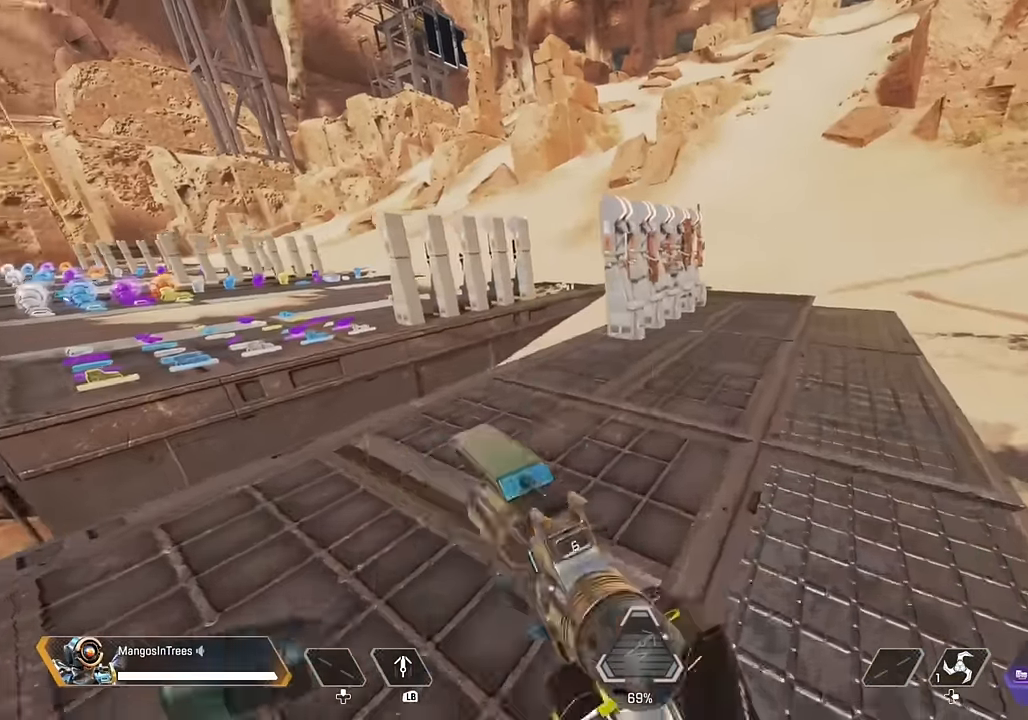
{"buttons": [], "left_stick": "up-left", "right_stick": "center", "events": [[50, "right_stick", "center"], [233, "R3", "down"], [333, "L3", "up"], [366, "R3", "up"], [500, "left_stick", "up-left"]]}
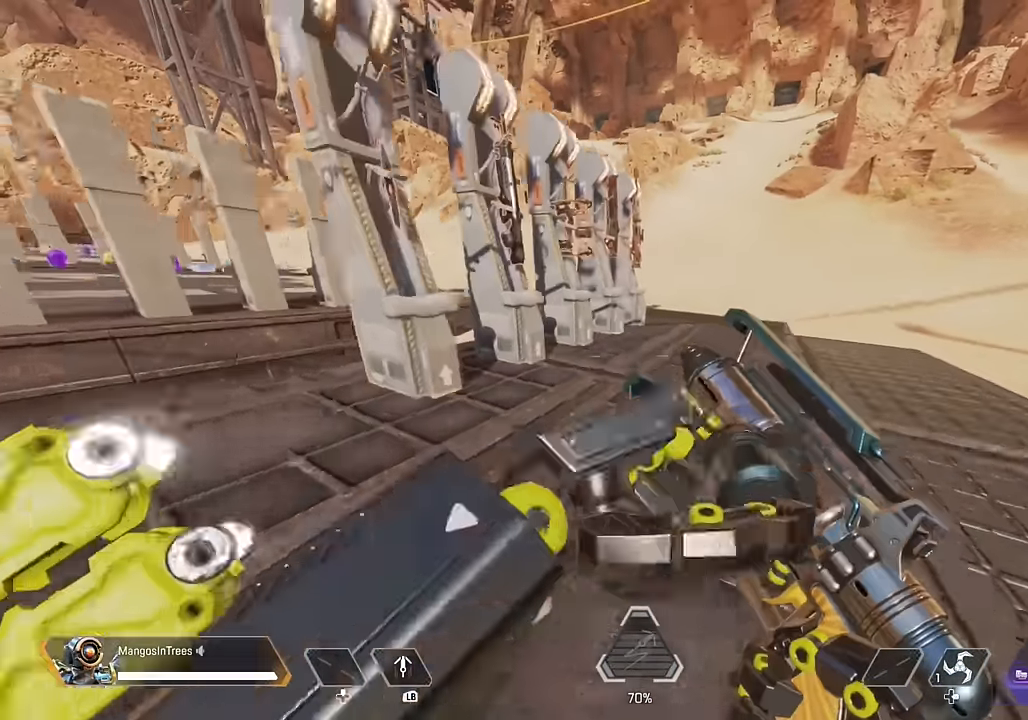
{"buttons": ["A"], "left_stick": "up", "right_stick": "center", "events": [[83, "A", "down"], [133, "left_stick", "left"], [183, "A", "up"], [216, "right_stick", "down-left"], [416, "left_stick", "up"], [483, "right_stick", "center"], [500, "A", "down"]]}
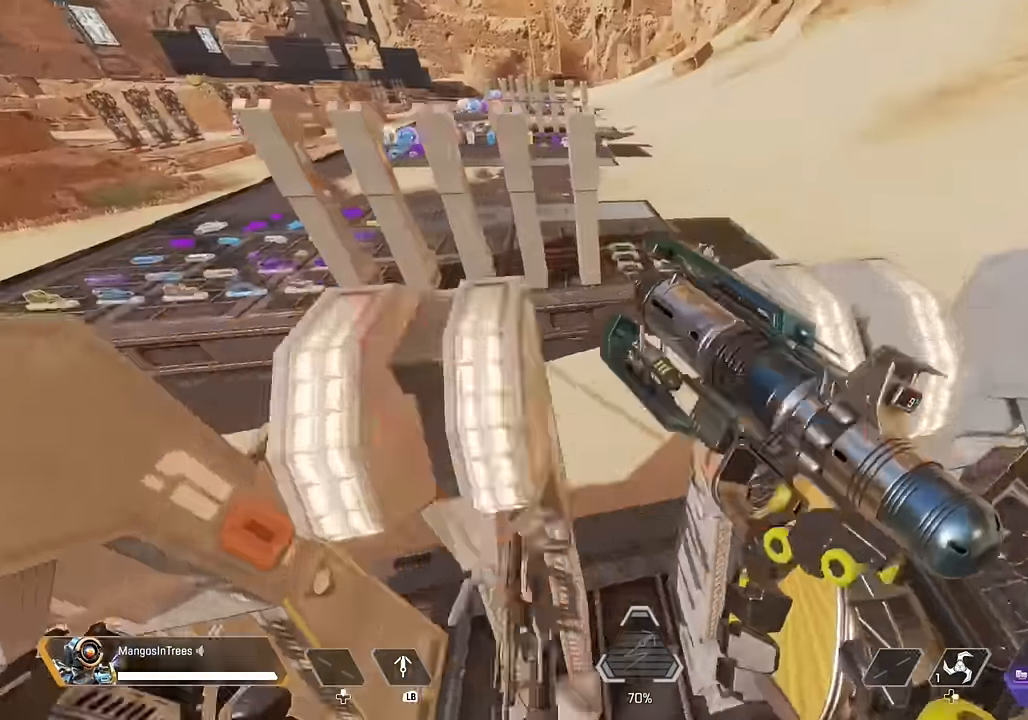
{"buttons": [], "left_stick": "down-right", "right_stick": "left", "events": [[100, "left_stick", "up-right"], [116, "A", "up"], [183, "right_stick", "left"], [200, "left_stick", "right"], [300, "left_stick", "down-right"]]}